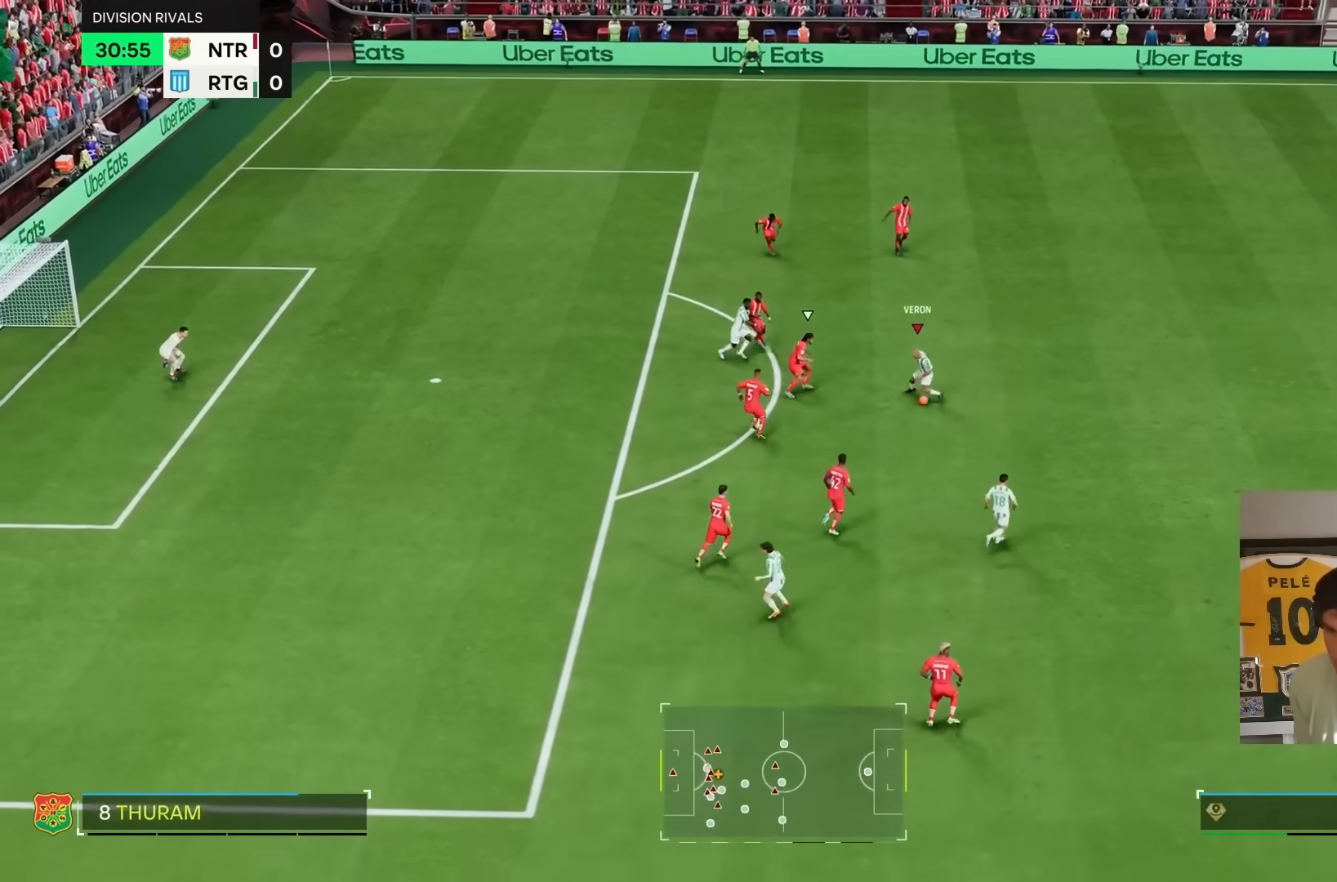
Gameplay with a controller (PlayStation layout); each line is a JSON object with the inputs held at the frame after it (dt_ms = milliseconds from this image to that frame). "events" lists button and stick changes between this image and that frame as [ms after this image, input, new state], when the widget could be followed in between. Not read: L3 R3.
{"dt_ms": 500, "buttons": ["R2"], "left_stick": "down", "right_stick": "center", "events": [[33, "R1", "up"], [33, "R2", "up"], [350, "R2", "down"]]}
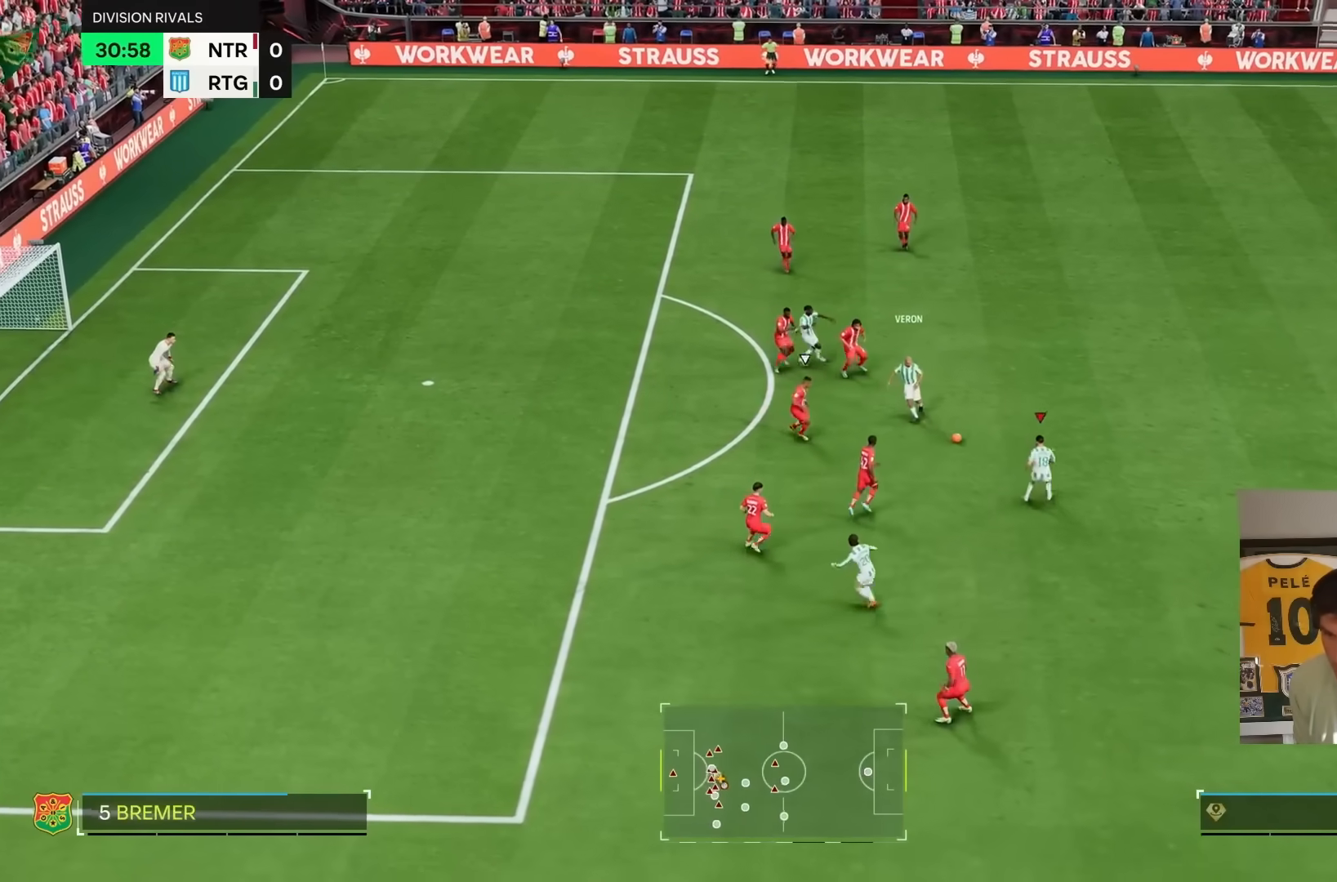
{"dt_ms": 500, "buttons": [], "left_stick": "down", "right_stick": "down-left", "events": [[100, "R2", "up"], [483, "right_stick", "down-left"]]}
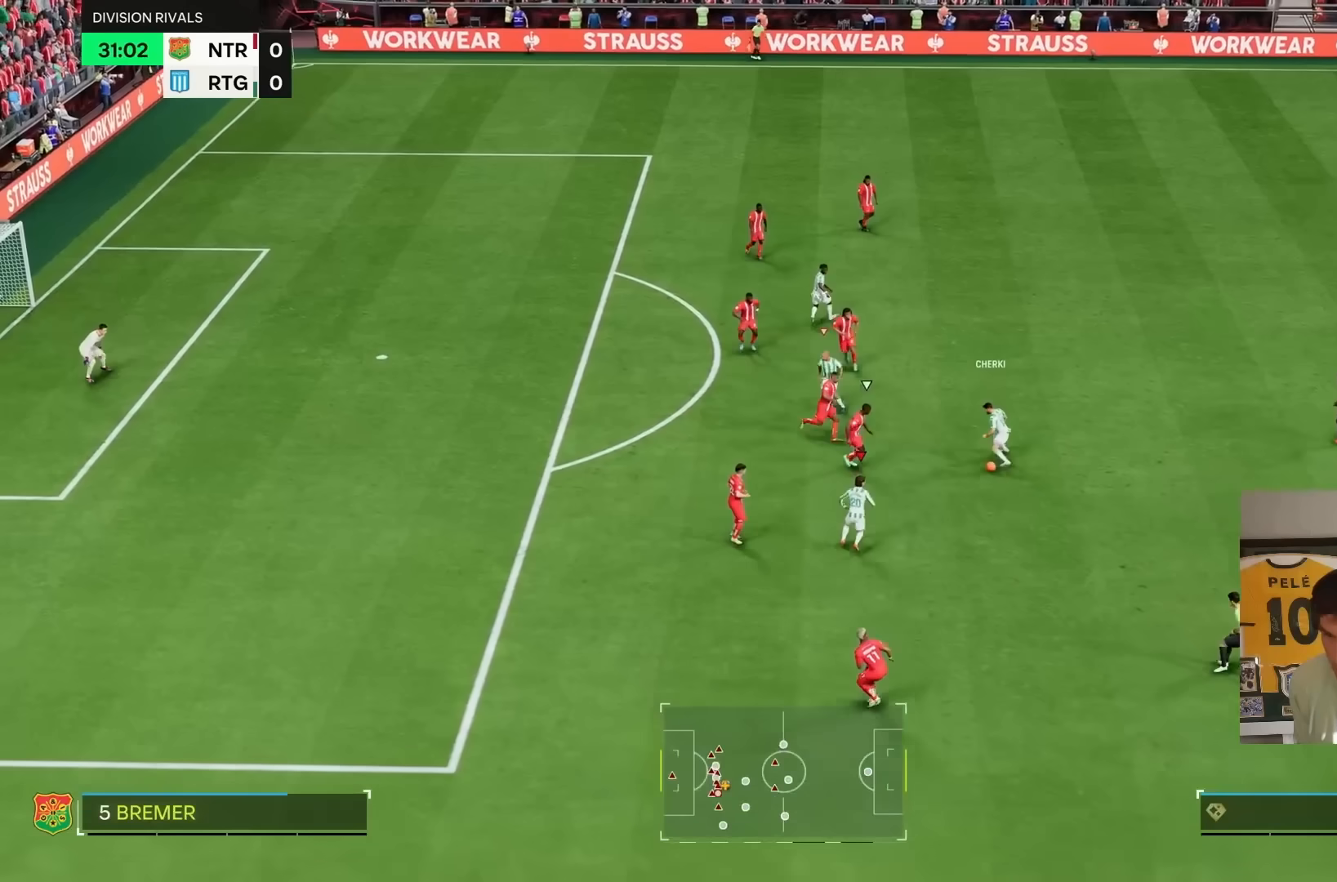
{"dt_ms": 500, "buttons": ["R2"], "left_stick": "down-right", "right_stick": "center", "events": [[83, "right_stick", "center"], [317, "R2", "down"], [317, "left_stick", "down-right"]]}
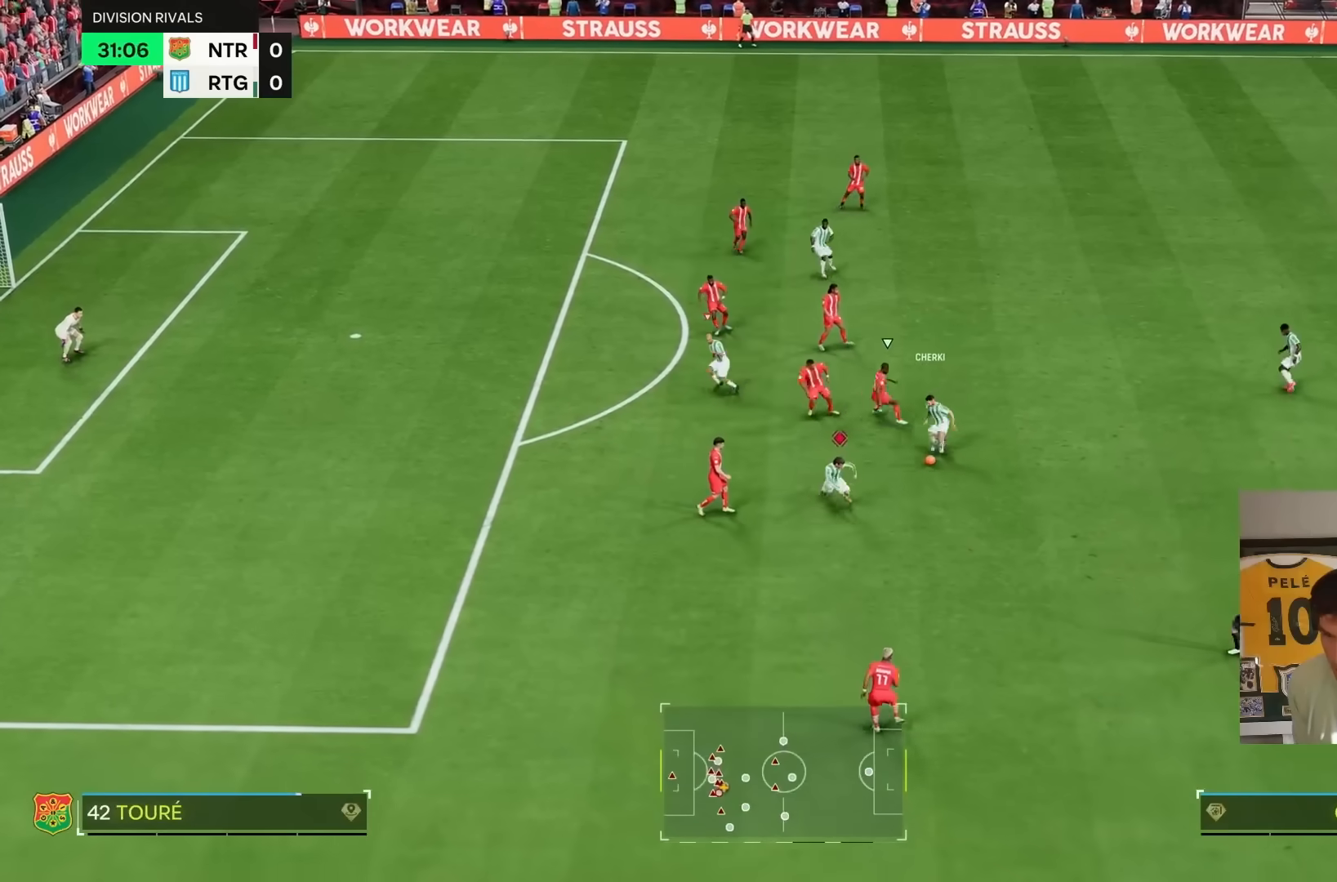
{"dt_ms": 500, "buttons": [], "left_stick": "down", "right_stick": "center", "events": [[283, "R2", "up"], [483, "left_stick", "down"]]}
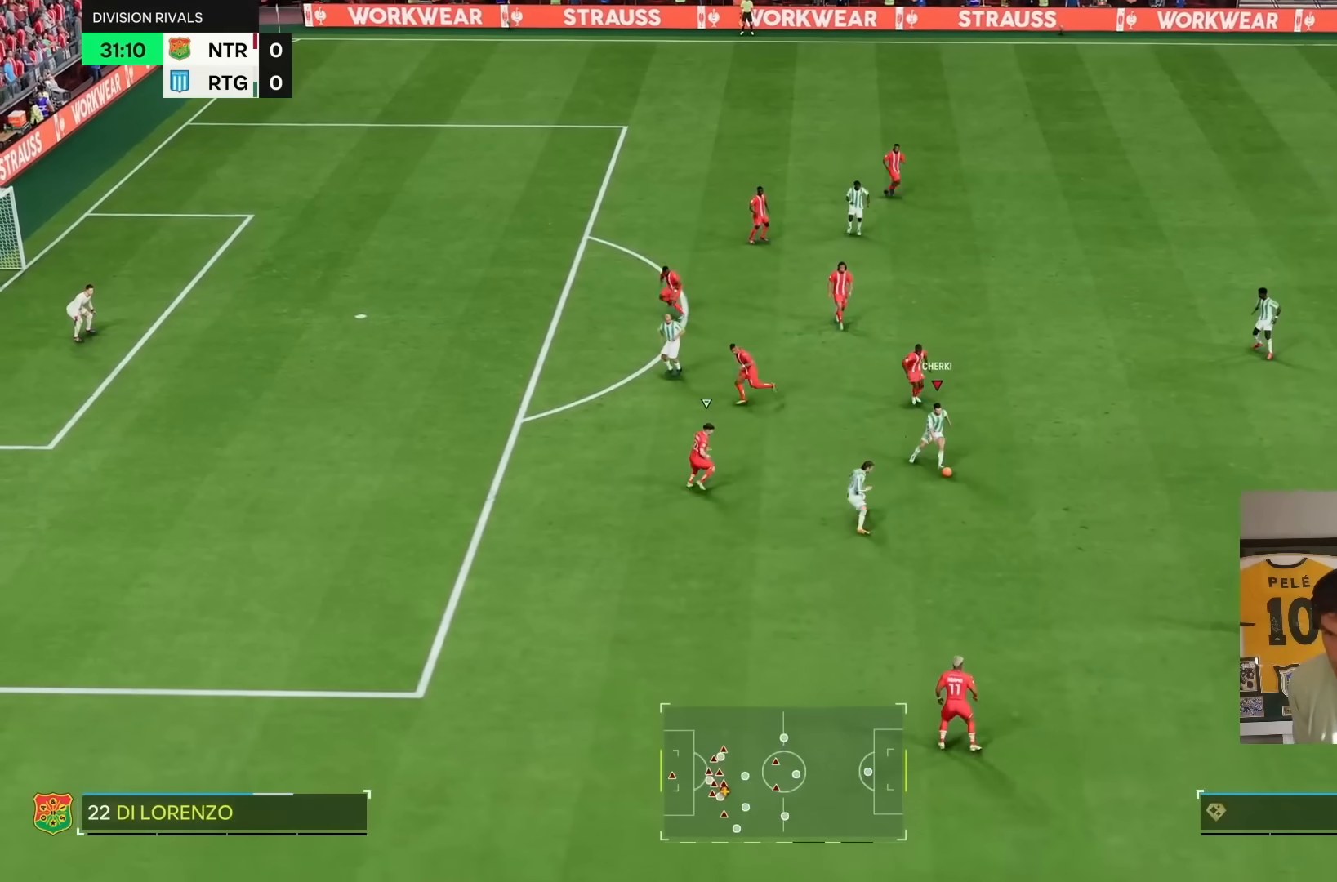
{"dt_ms": 1000, "buttons": ["R2"], "left_stick": "down-left", "right_stick": "center"}
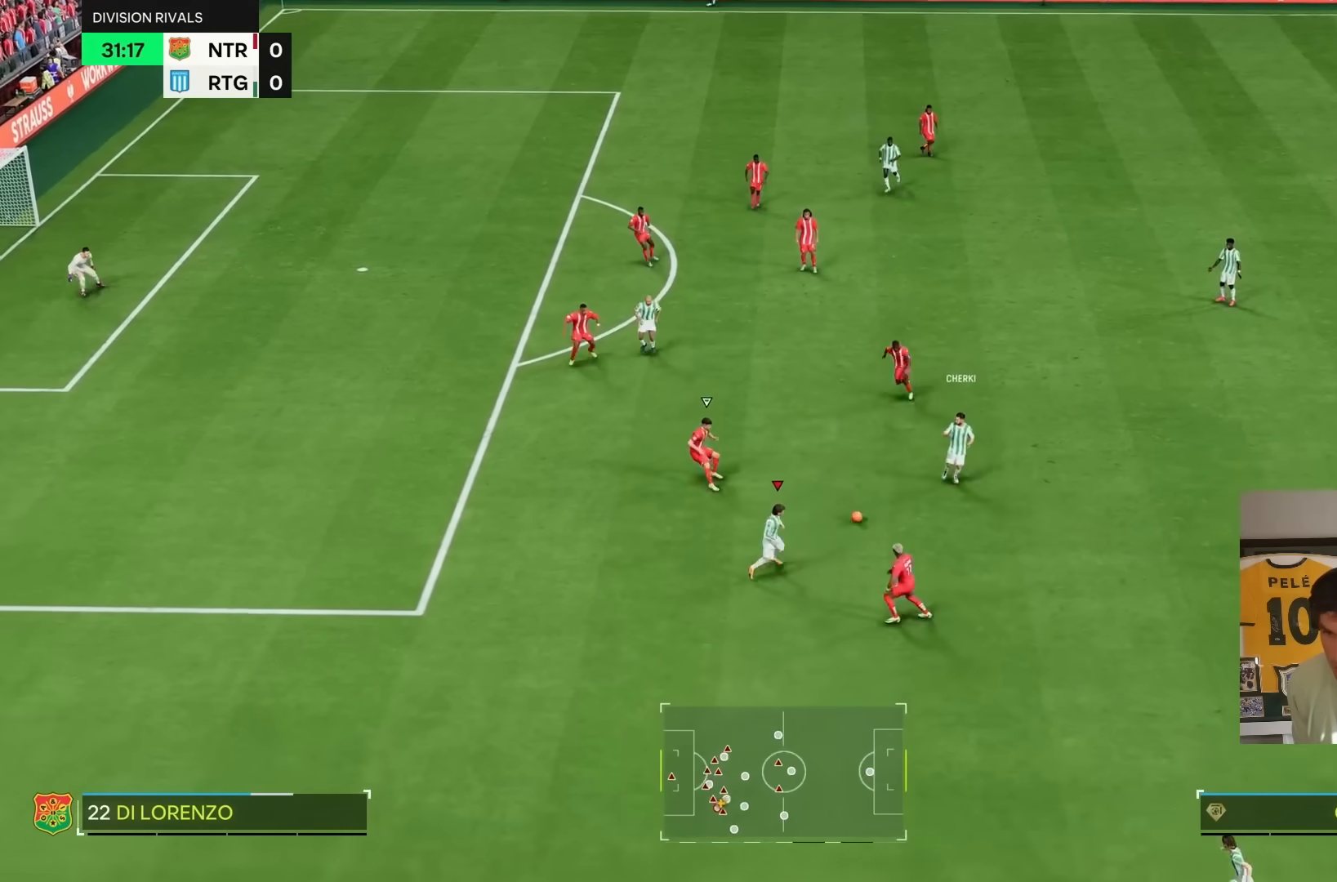
{"dt_ms": 500, "buttons": ["R2"], "left_stick": "left", "right_stick": "center", "events": [[400, "left_stick", "left"]]}
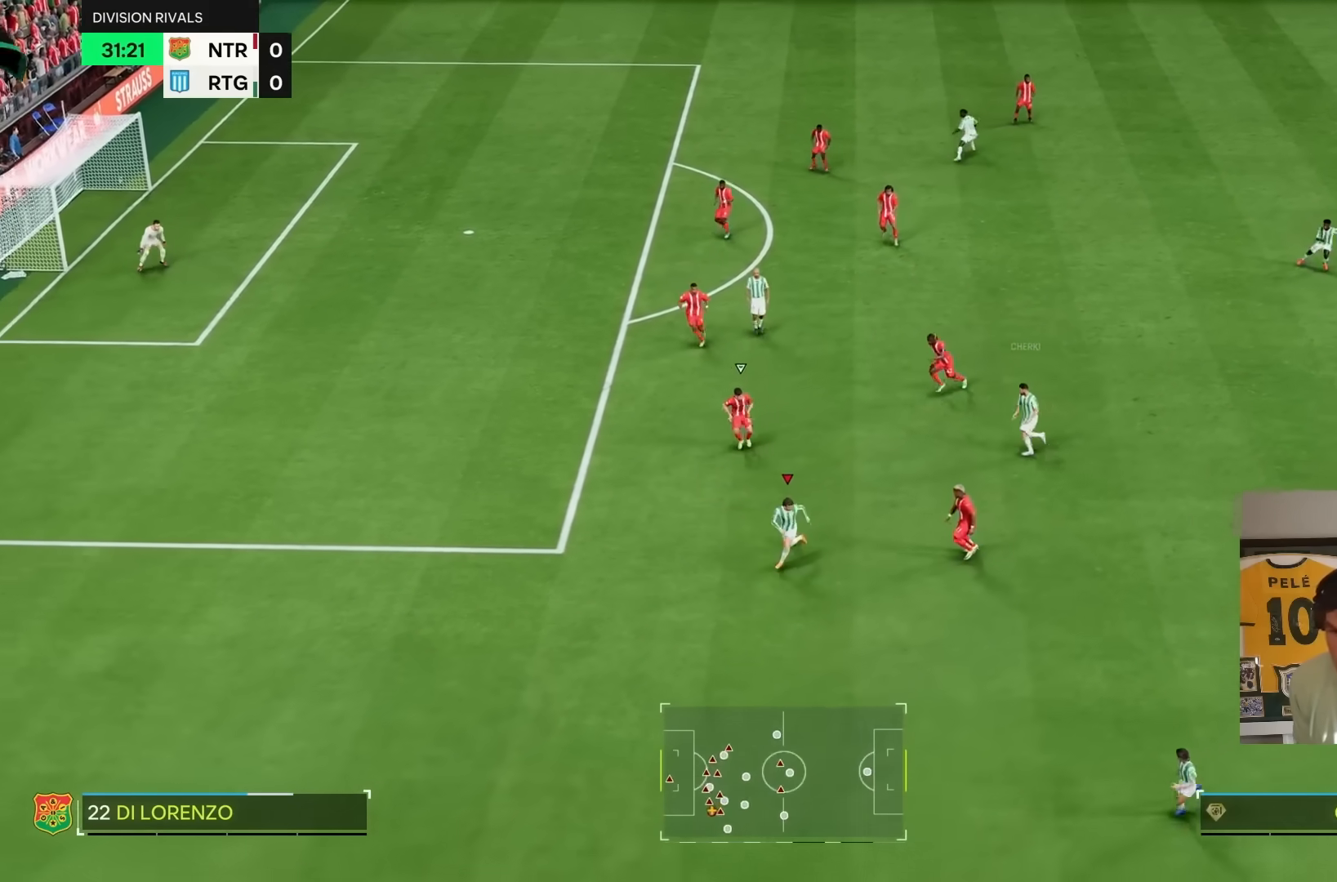
{"dt_ms": 500, "buttons": ["R2"], "left_stick": "left", "right_stick": "center", "events": []}
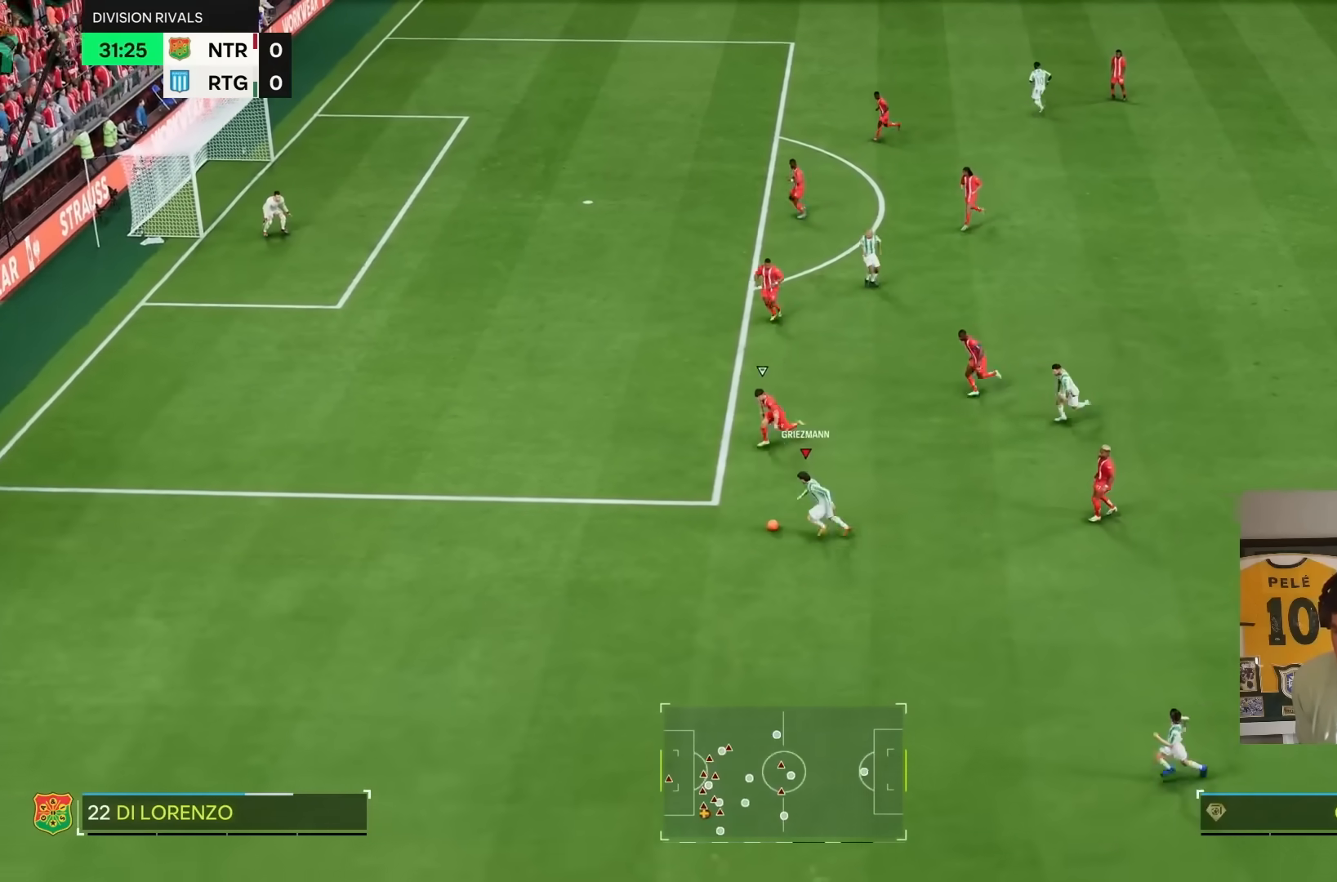
{"dt_ms": 500, "buttons": ["L1"], "left_stick": "down", "right_stick": "center", "events": [[350, "L1", "down"], [383, "R2", "up"], [383, "left_stick", "down"]]}
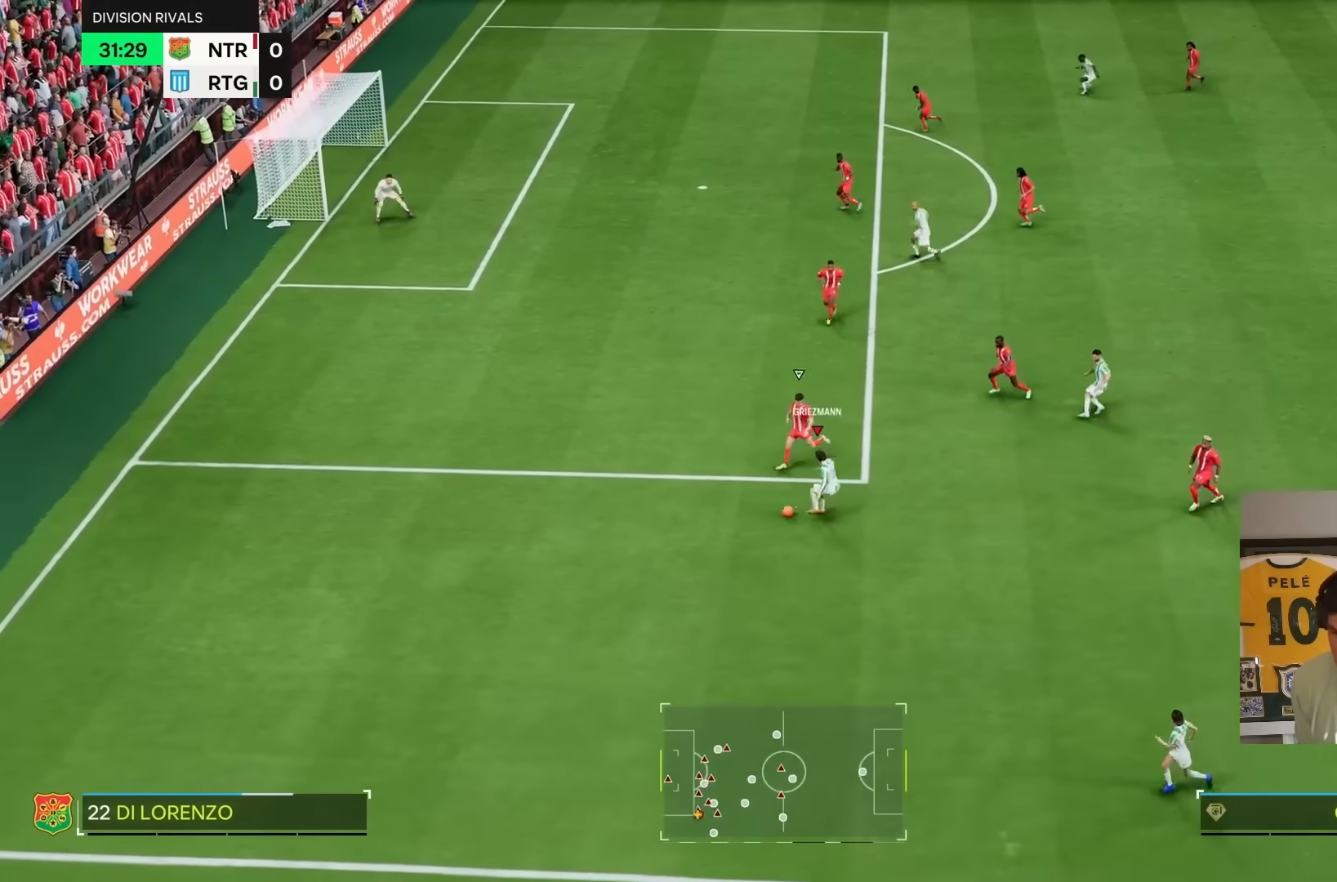
{"dt_ms": 500, "buttons": ["L1"], "left_stick": "left", "right_stick": "center", "events": [[383, "left_stick", "left"]]}
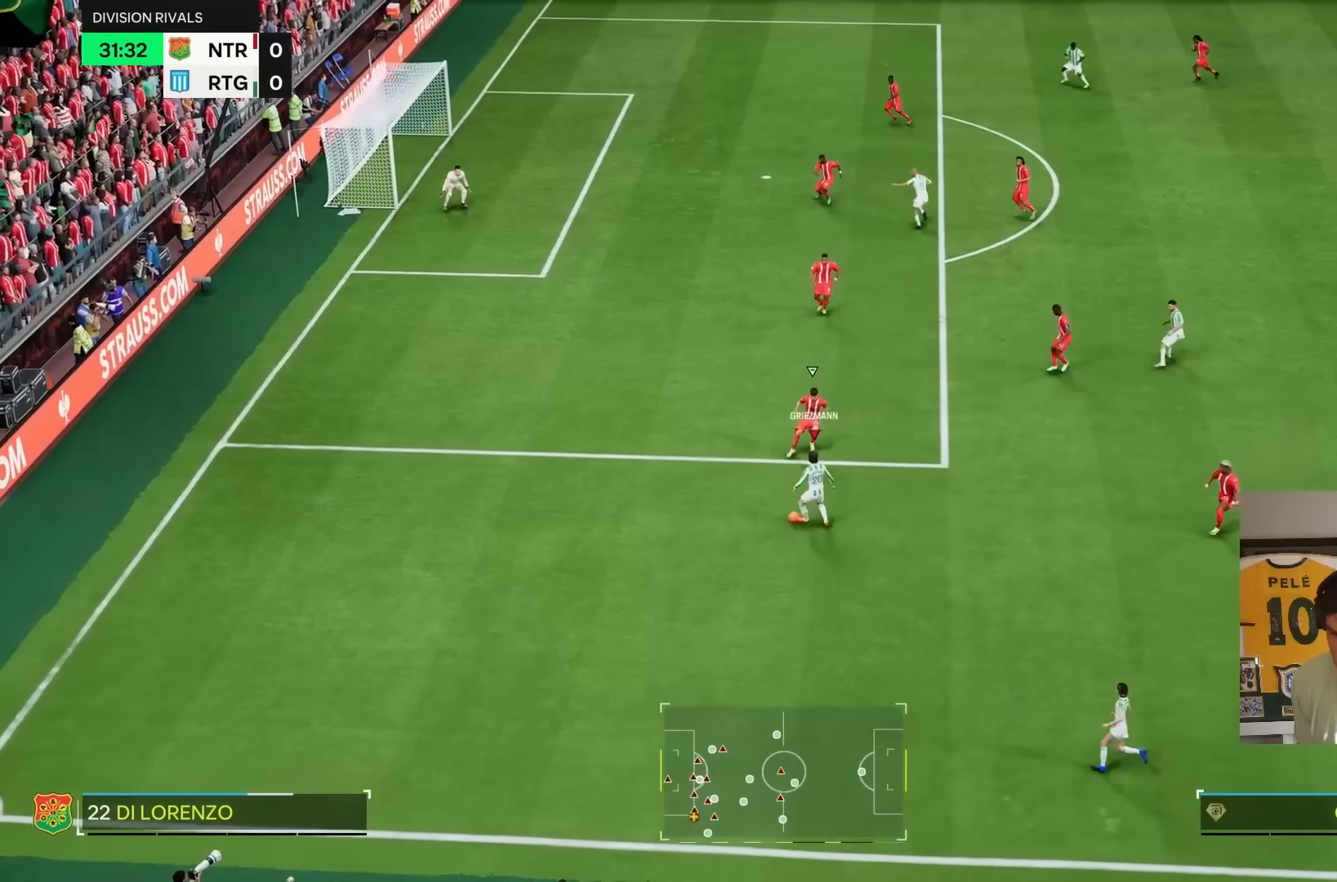
{"dt_ms": 500, "buttons": ["R2"], "left_stick": "up-left", "right_stick": "center", "events": [[83, "R2", "down"], [117, "L1", "up"], [333, "left_stick", "up-left"]]}
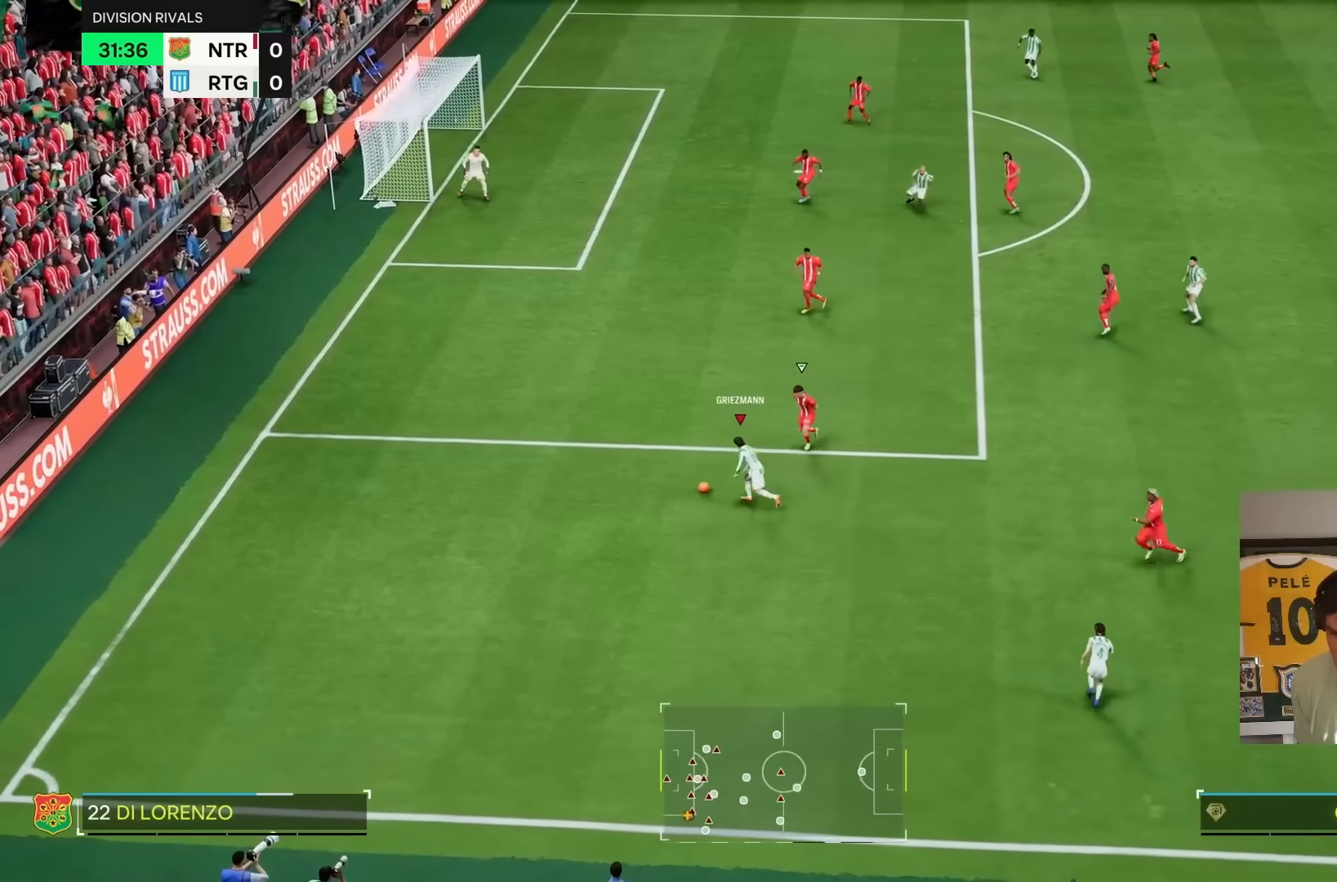
{"dt_ms": 500, "buttons": [], "left_stick": "up-left", "right_stick": "center", "events": [[267, "R2", "up"]]}
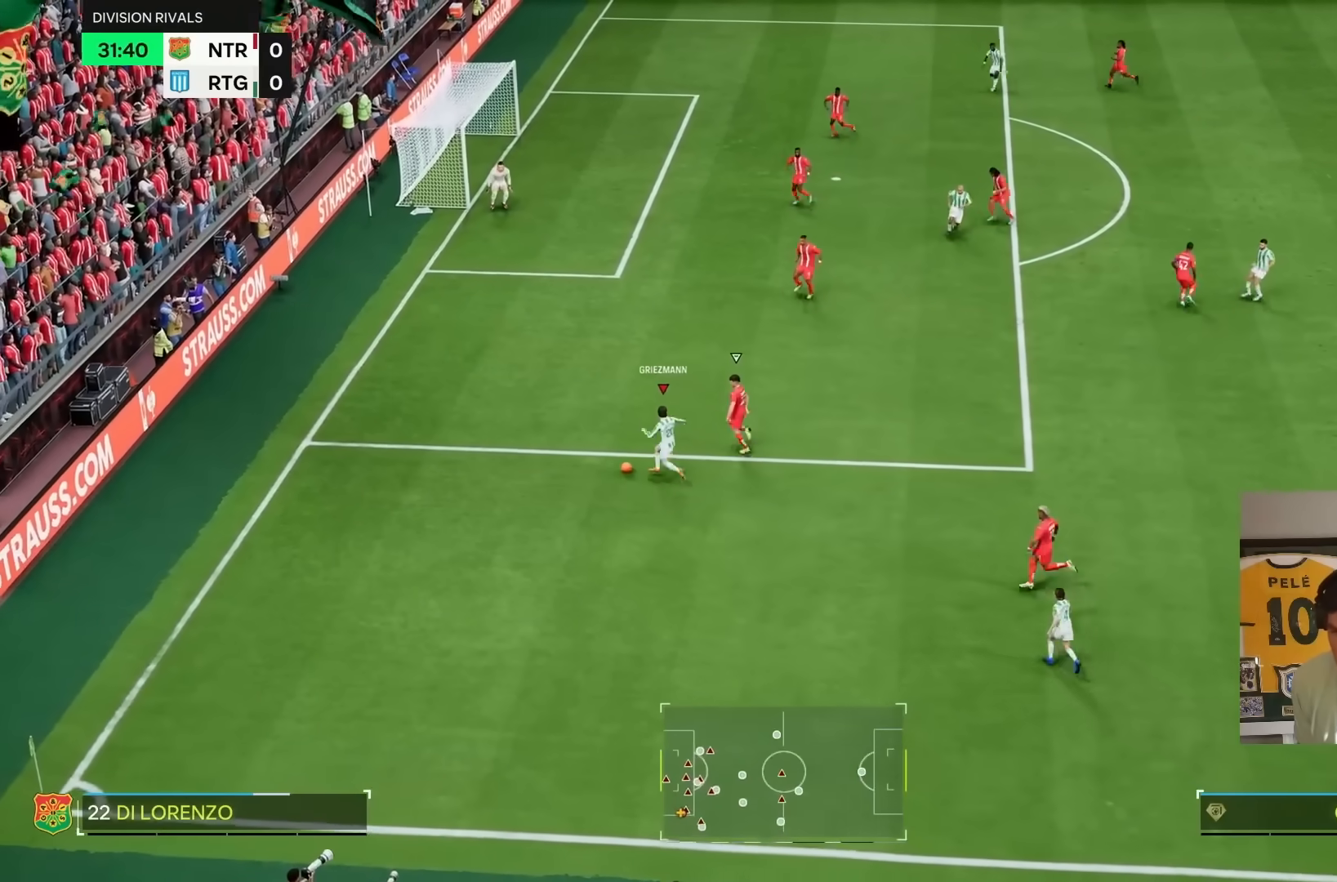
{"dt_ms": 500, "buttons": ["L1"], "left_stick": "down", "right_stick": "center", "events": [[100, "L1", "down"], [100, "left_stick", "left"], [200, "left_stick", "down"]]}
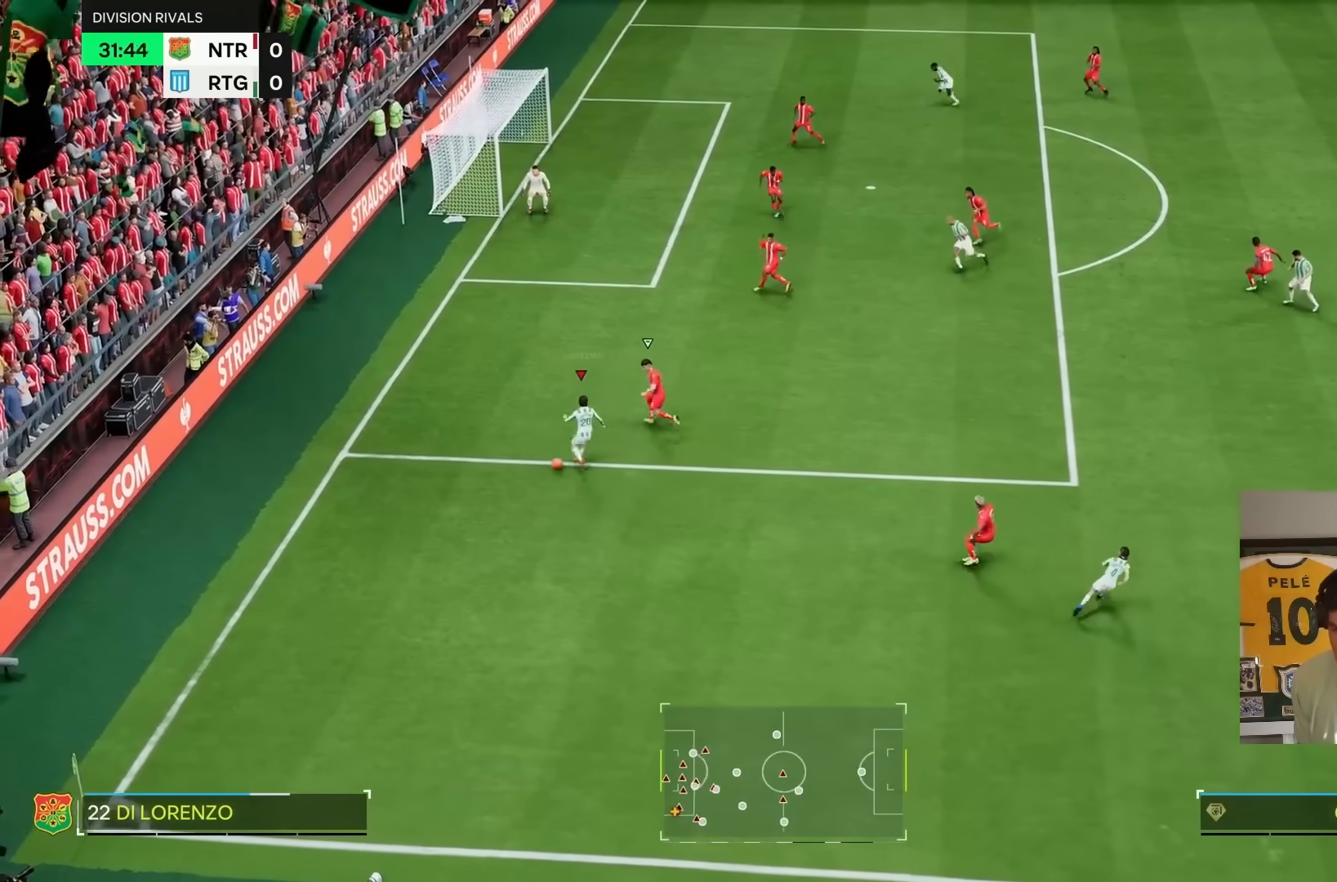
{"dt_ms": 500, "buttons": [], "left_stick": "right", "right_stick": "center", "events": [[133, "L1", "up"], [200, "left_stick", "down-right"], [400, "left_stick", "right"]]}
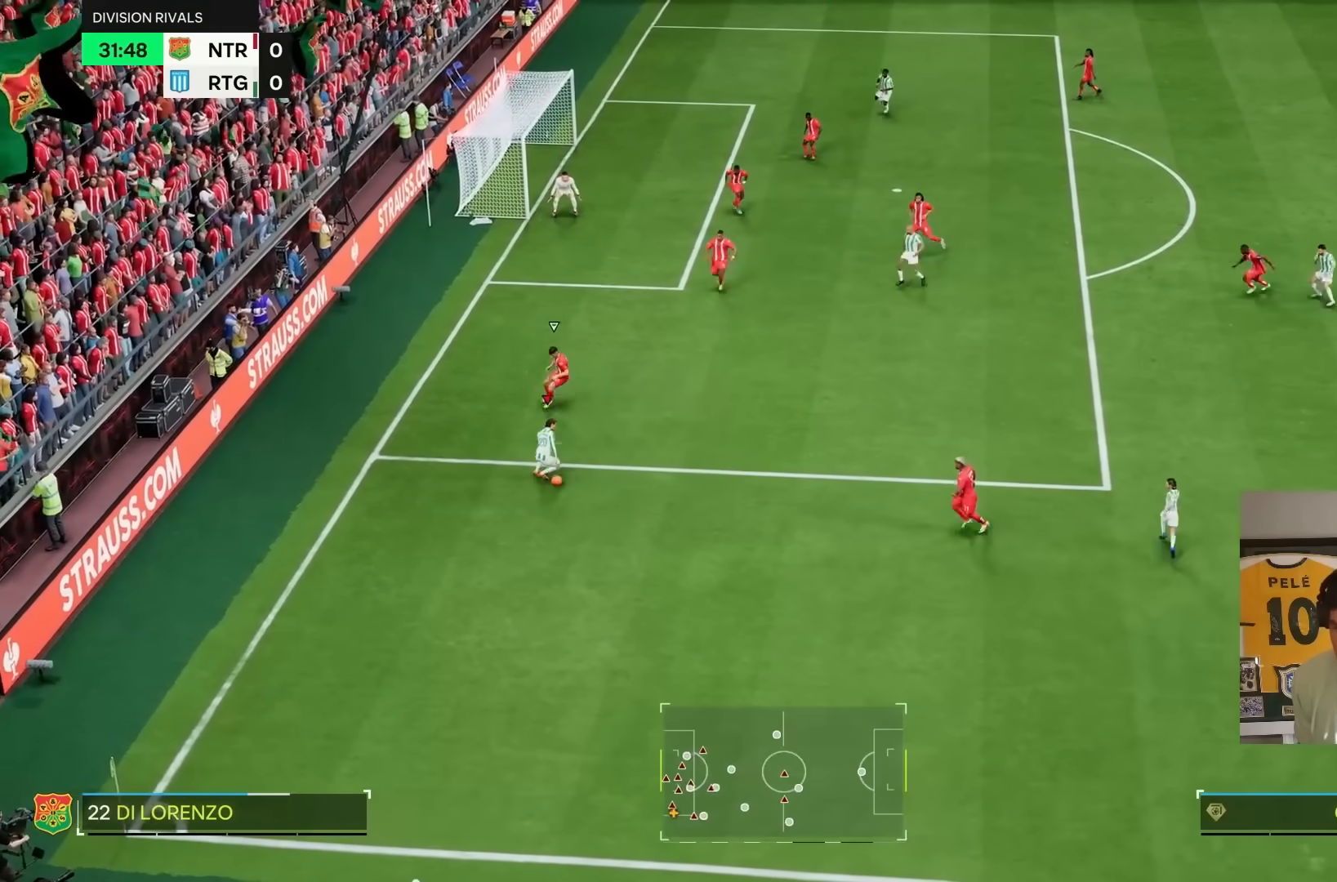
{"dt_ms": 500, "buttons": [], "left_stick": "up-right", "right_stick": "center", "events": [[67, "left_stick", "up-right"]]}
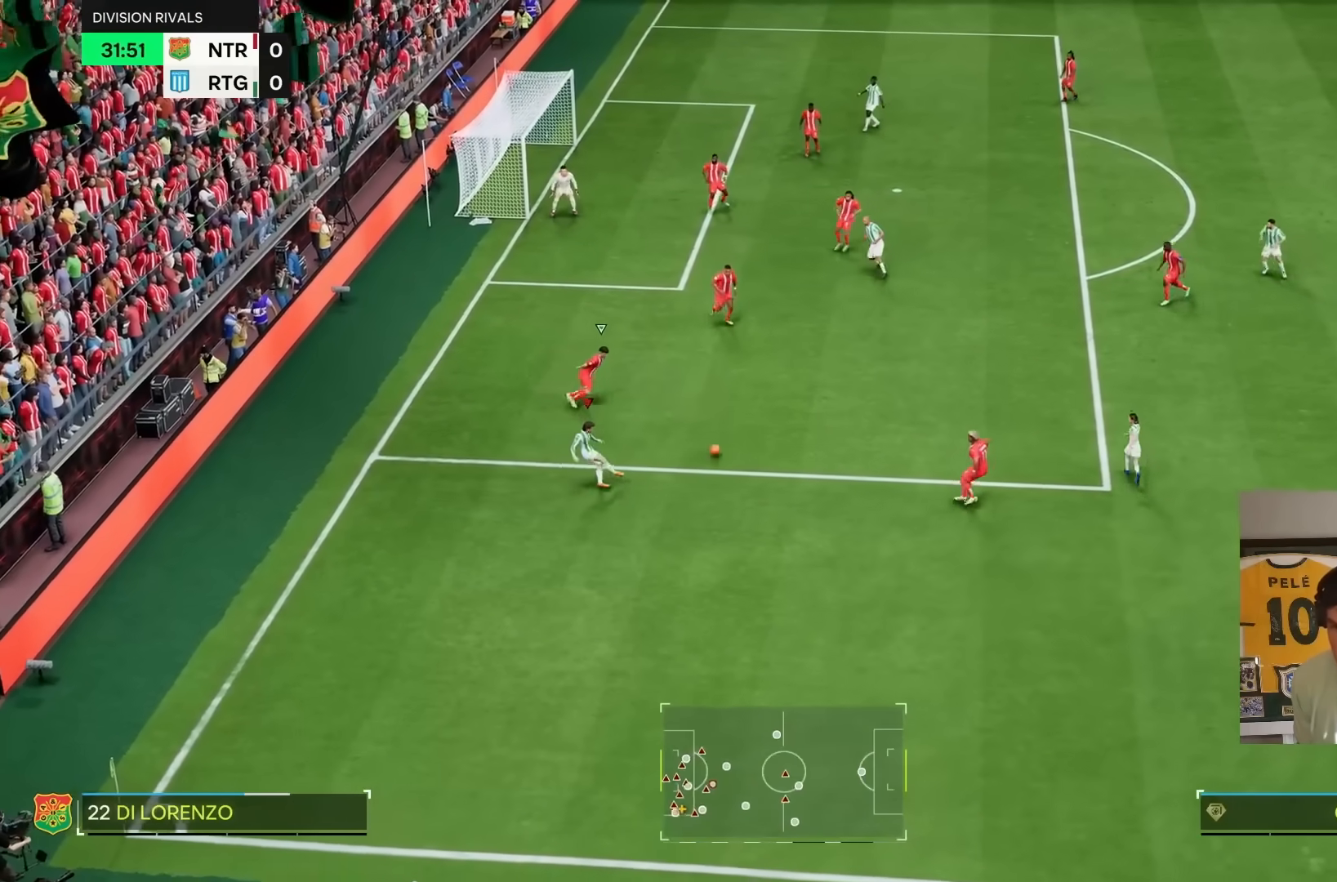
{"dt_ms": 500, "buttons": ["R2"], "left_stick": "down", "right_stick": "center", "events": [[17, "R2", "down"], [150, "left_stick", "right"], [417, "L2", "down"], [417, "left_stick", "down"], [500, "L2", "up"]]}
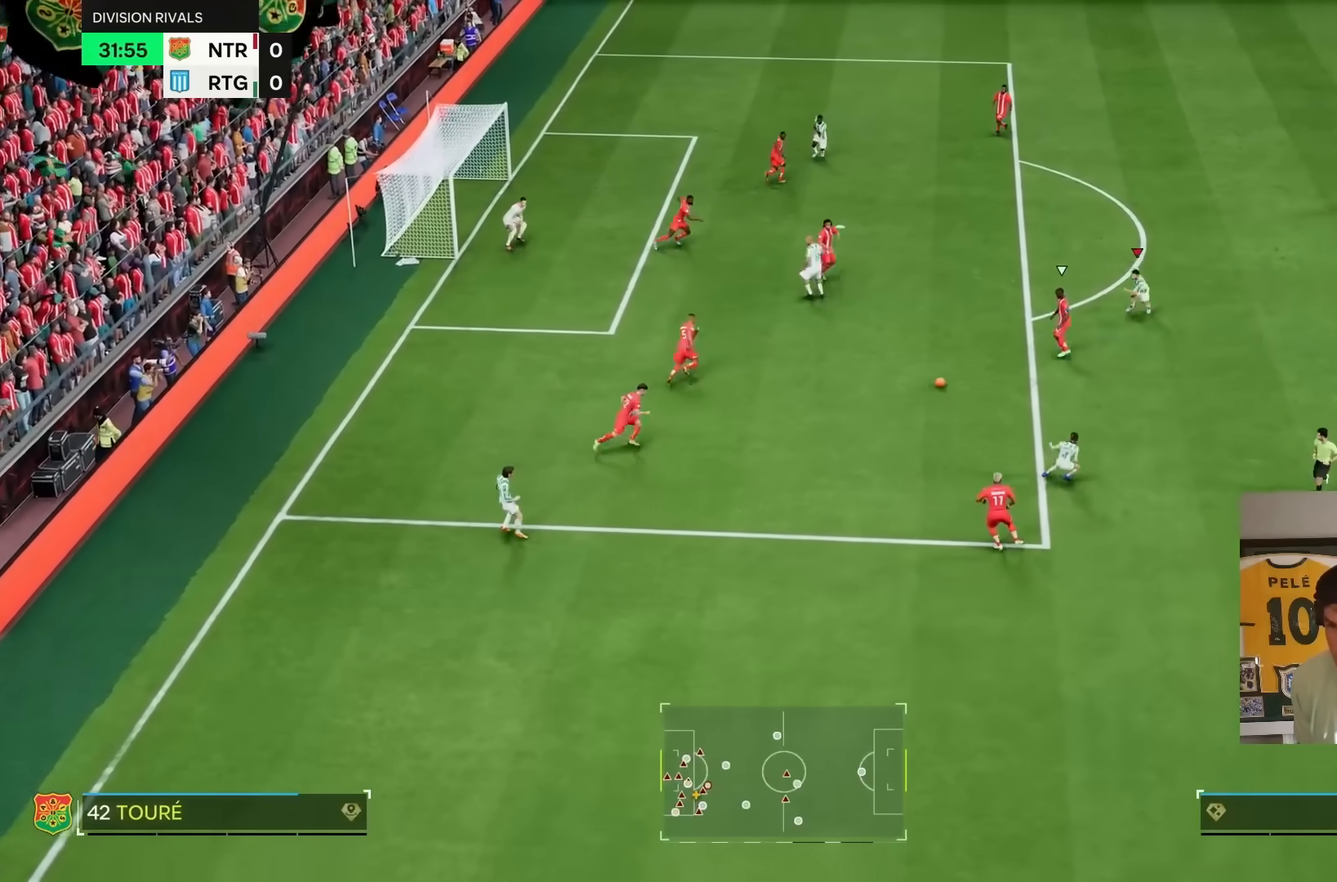
{"dt_ms": 500, "buttons": ["R2"], "left_stick": "down", "right_stick": "center", "events": [[200, "R2", "up"], [350, "CIRCLE", "down"], [400, "R2", "down"], [483, "CIRCLE", "up"]]}
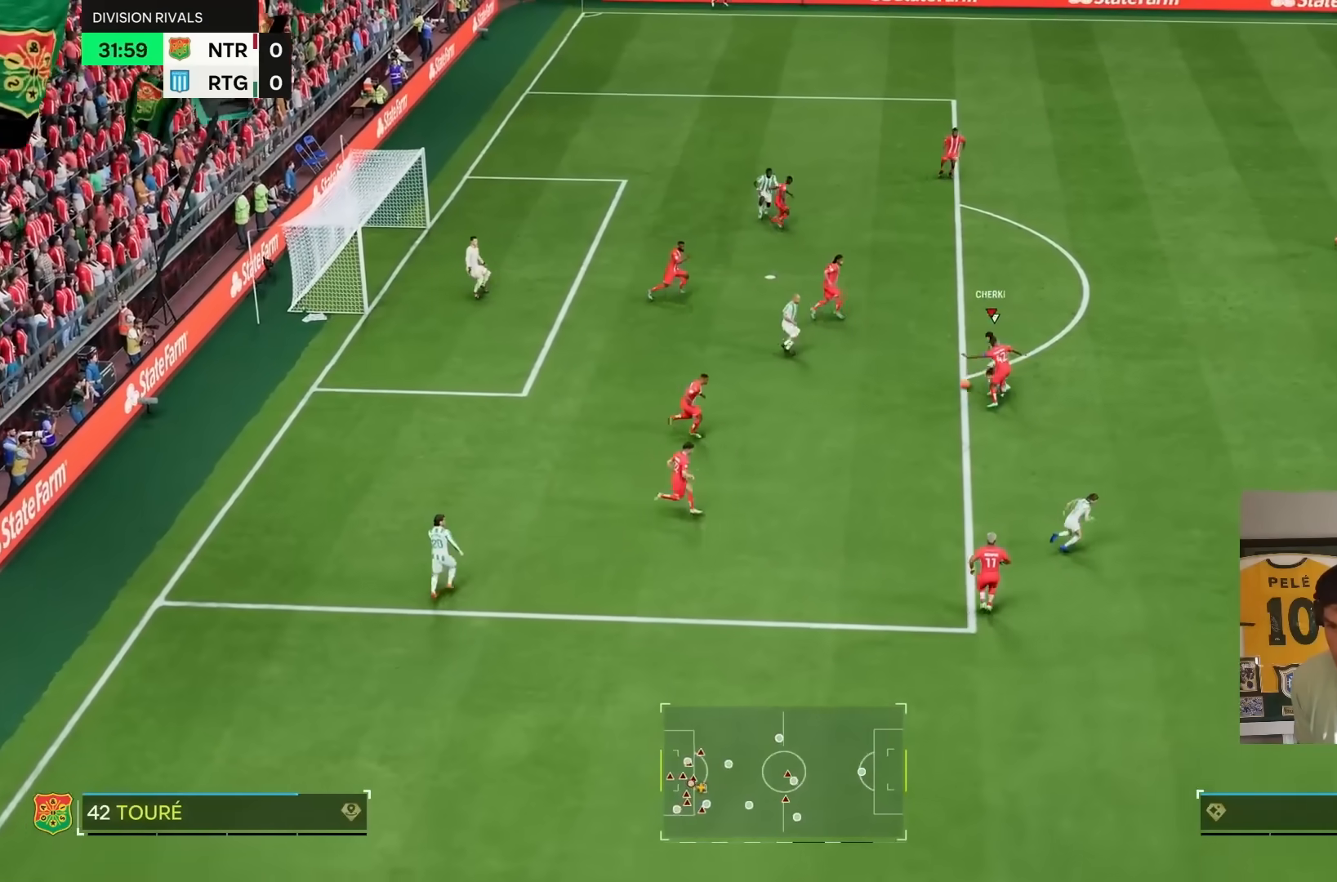
{"dt_ms": 500, "buttons": [], "left_stick": "left", "right_stick": "center", "events": [[133, "R2", "up"], [350, "left_stick", "up"], [450, "left_stick", "left"]]}
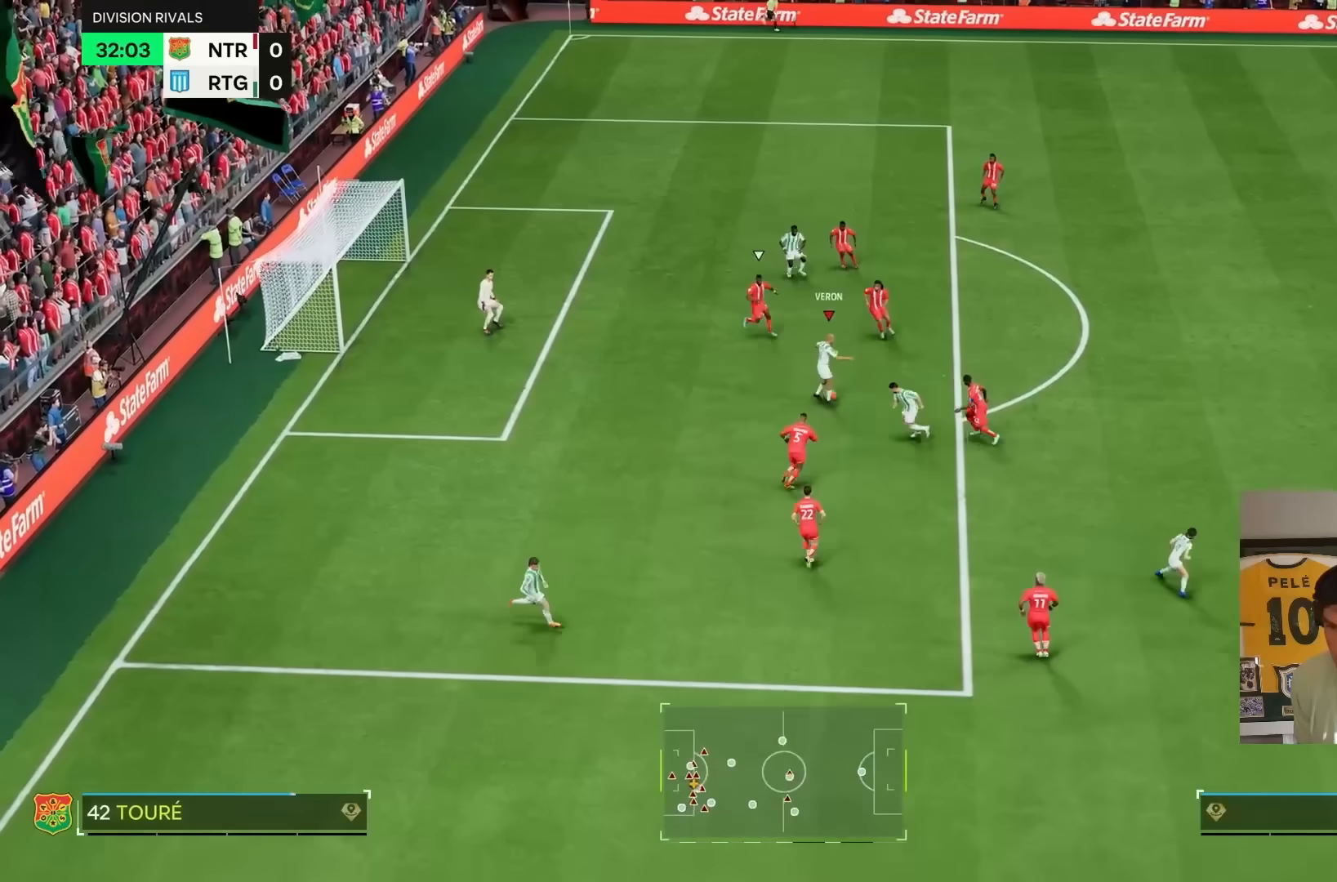
{"dt_ms": 500, "buttons": ["R1", "R2"], "left_stick": "down-left", "right_stick": "center", "events": [[50, "left_stick", "up-left"], [83, "R1", "down"], [217, "R2", "down"], [250, "left_stick", "down-left"]]}
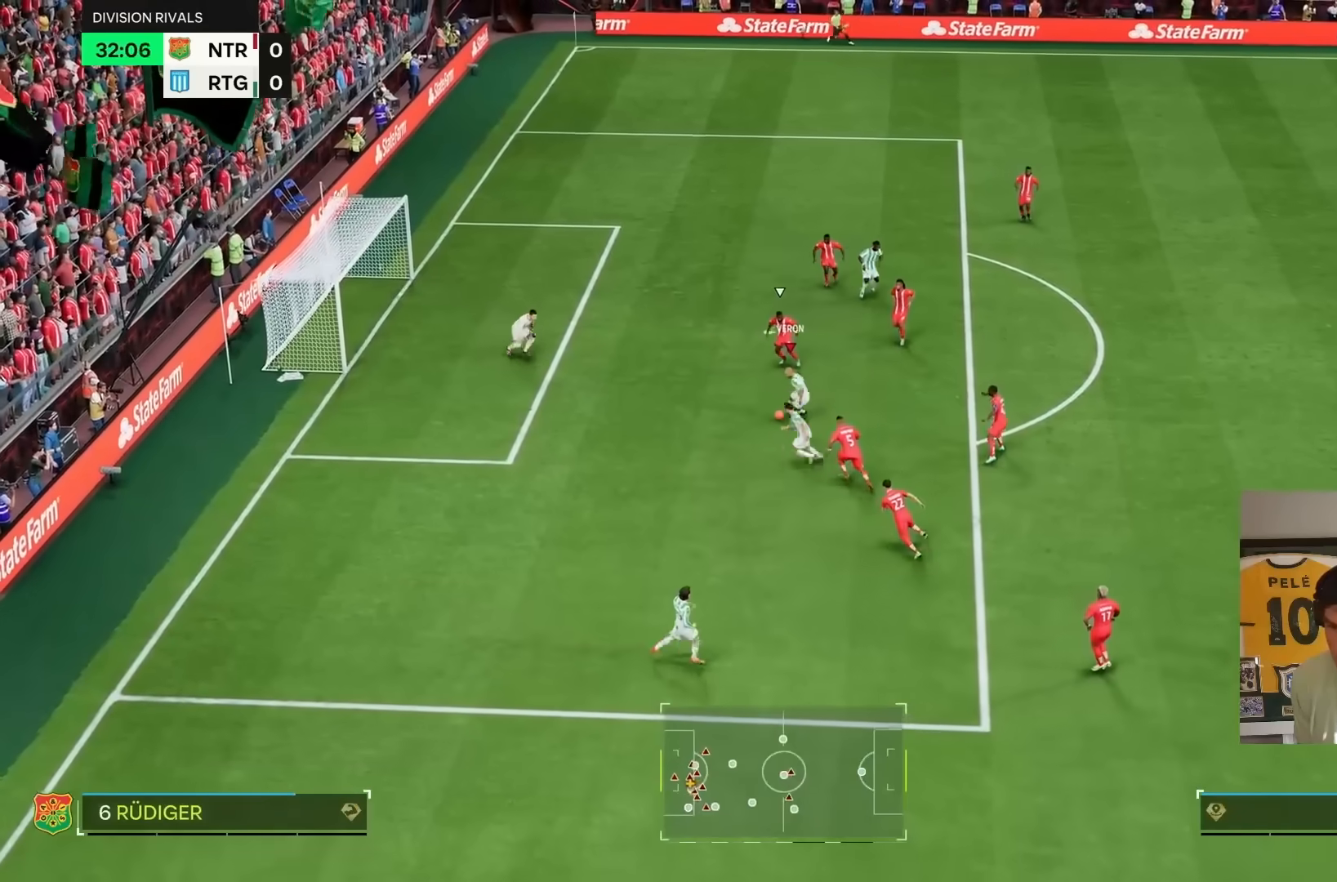
{"dt_ms": 500, "buttons": ["R1", "R2"], "left_stick": "up-right", "right_stick": "center", "events": [[100, "R1", "up"], [100, "R2", "up"], [133, "CIRCLE", "down"], [267, "left_stick", "down"], [300, "CIRCLE", "up"], [350, "R2", "down"], [383, "L2", "down"], [433, "R1", "down"], [433, "left_stick", "up-right"], [467, "L2", "up"]]}
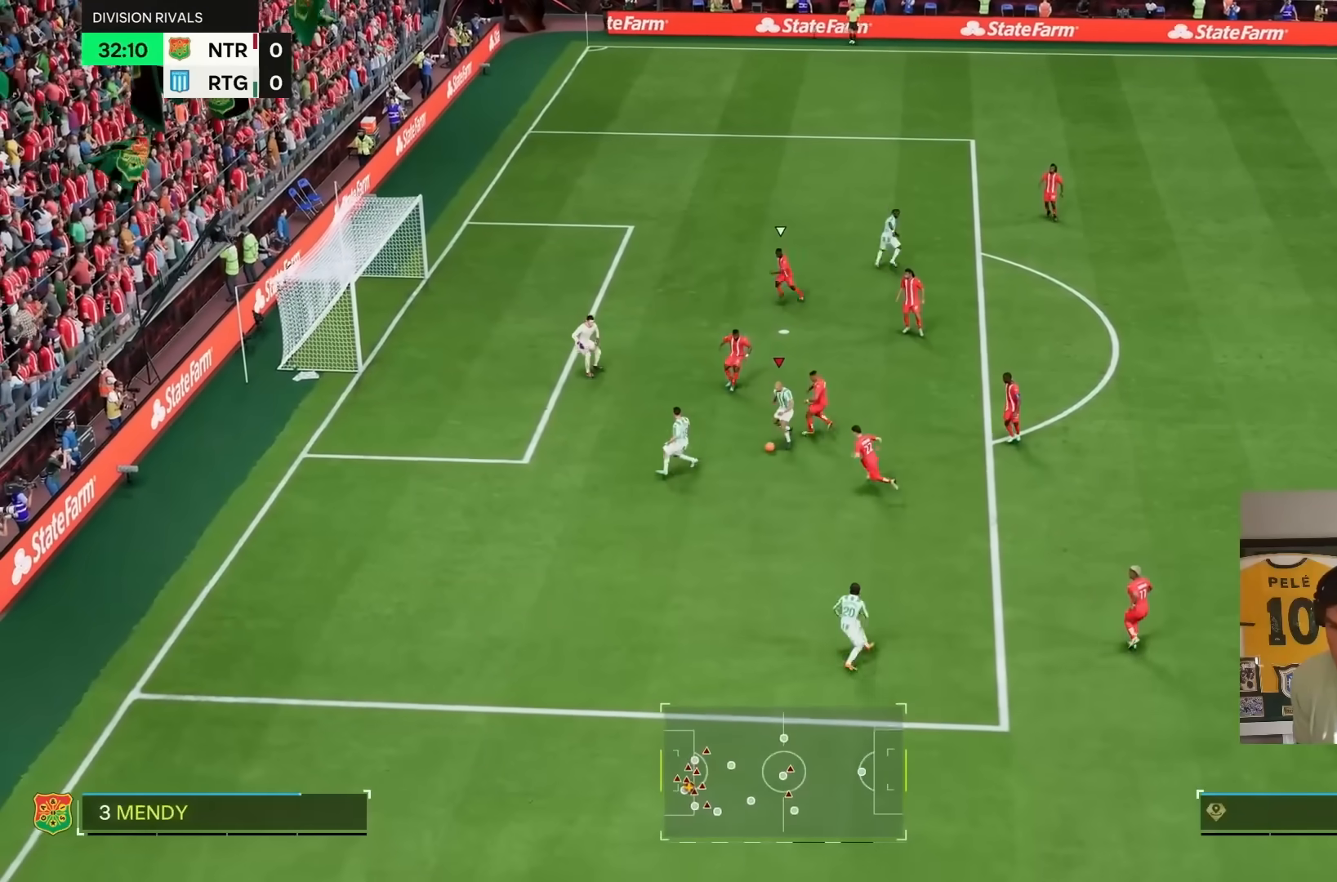
{"dt_ms": 1000, "buttons": ["R1"], "left_stick": "up-right", "right_stick": "center"}
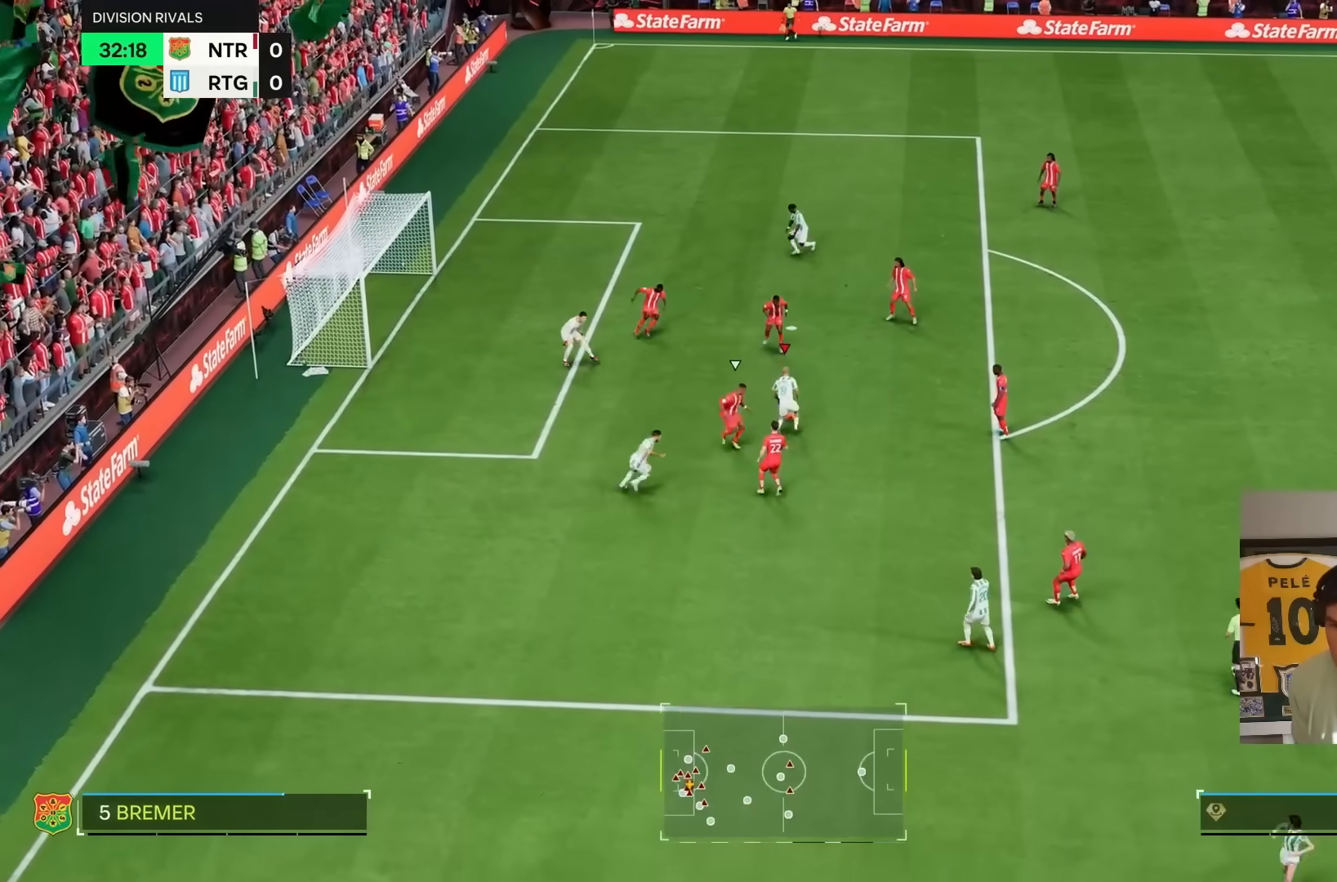
{"dt_ms": 500, "buttons": [], "left_stick": "up-left", "right_stick": "center"}
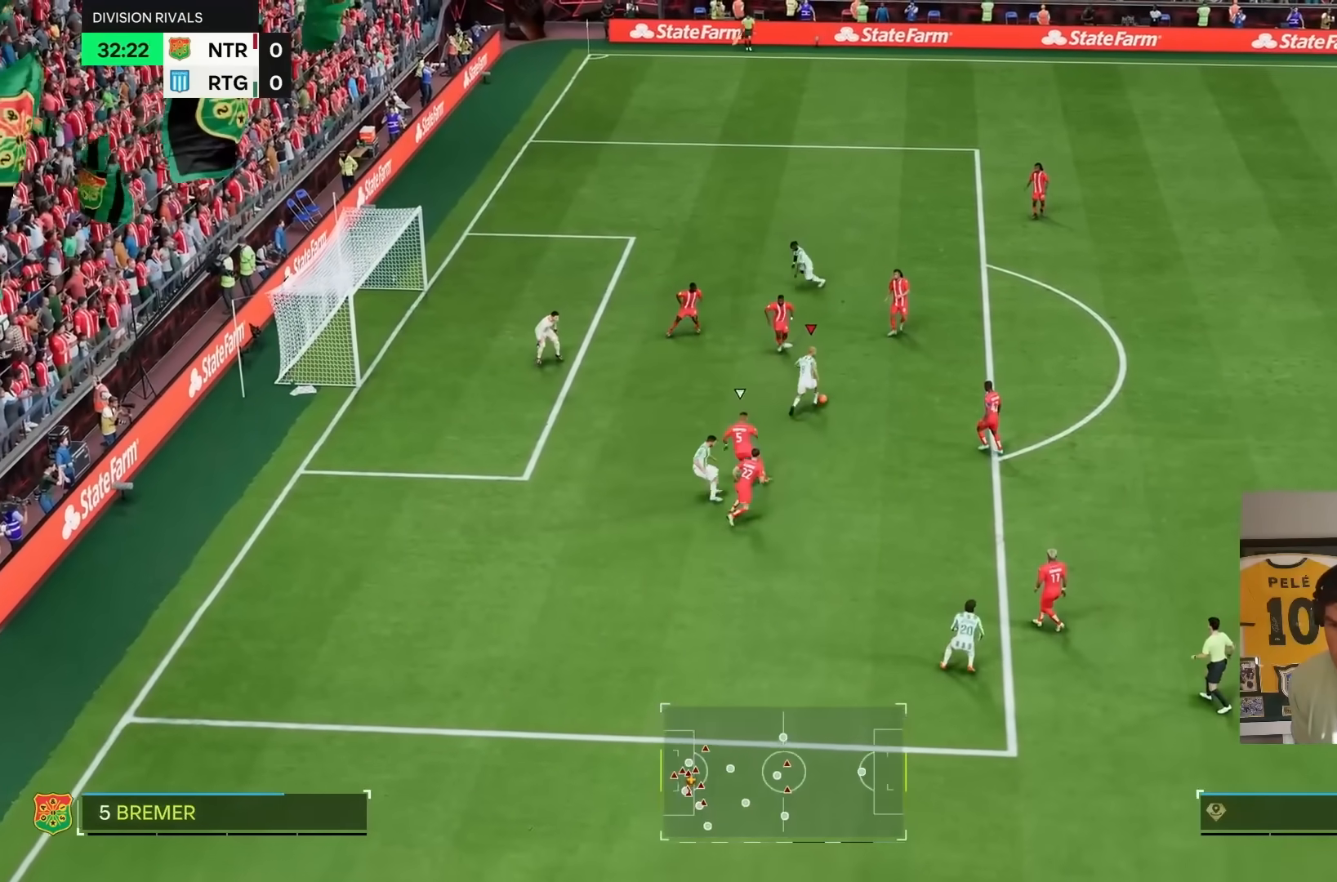
{"dt_ms": 500, "buttons": [], "left_stick": "left", "right_stick": "center"}
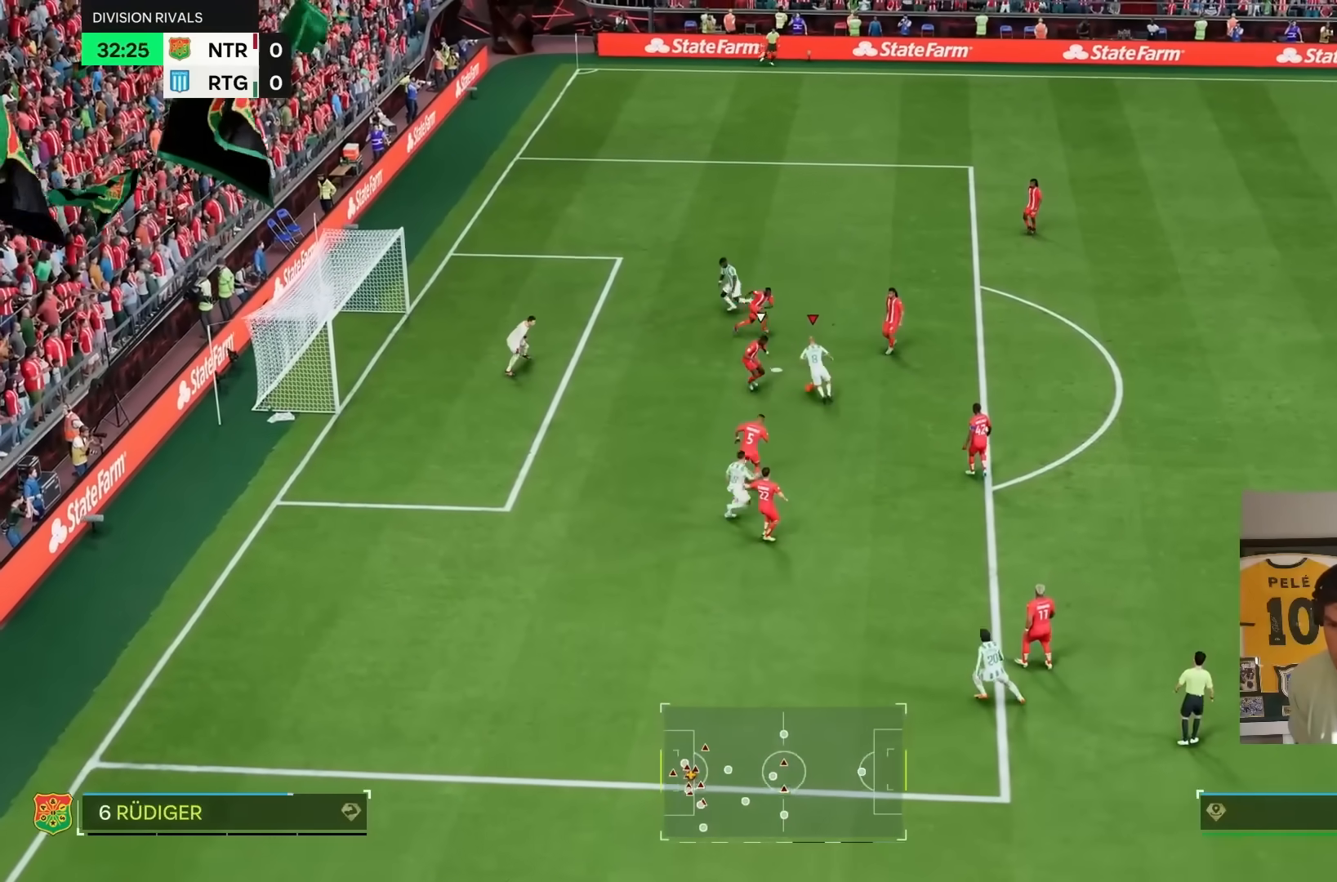
{"dt_ms": 500, "buttons": ["R2"], "left_stick": "up-left", "right_stick": "center", "events": [[17, "left_stick", "up"], [217, "CIRCLE", "down"], [283, "CIRCLE", "up"], [283, "R2", "down"], [350, "left_stick", "up-left"]]}
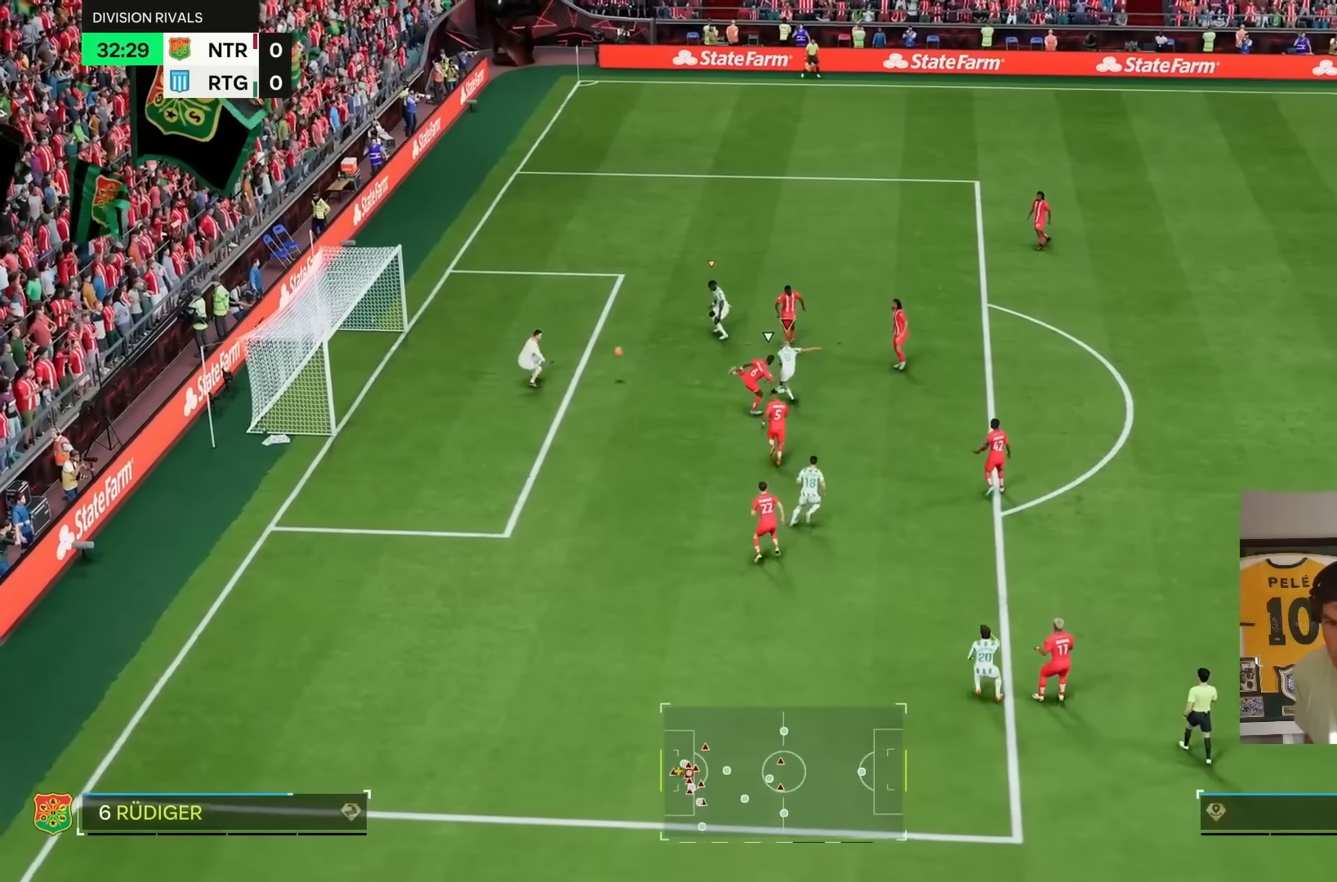
{"dt_ms": 500, "buttons": ["R2"], "left_stick": "up-left", "right_stick": "center", "events": []}
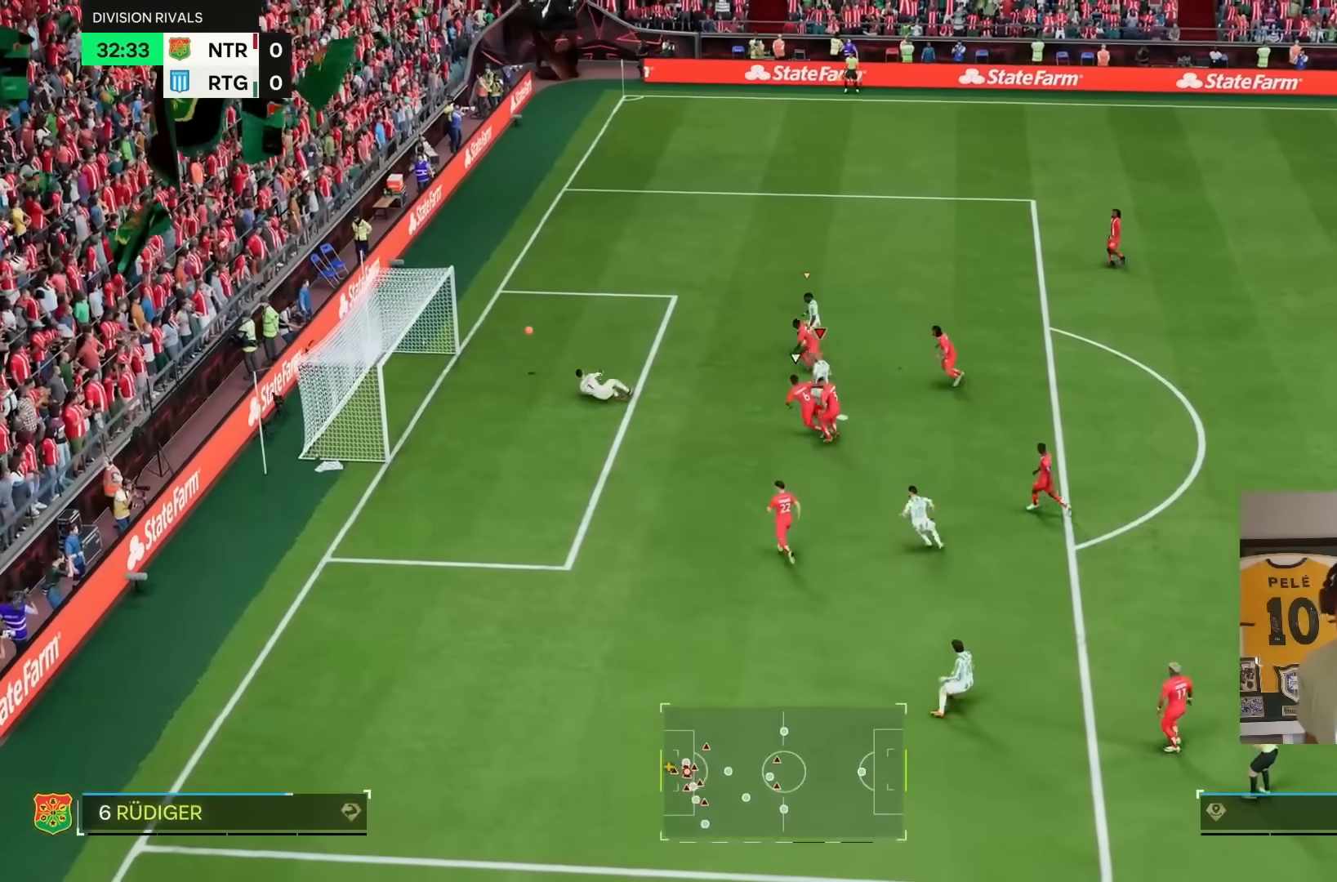
{"dt_ms": 500, "buttons": ["R2"], "left_stick": "left", "right_stick": "center", "events": [[500, "left_stick", "left"]]}
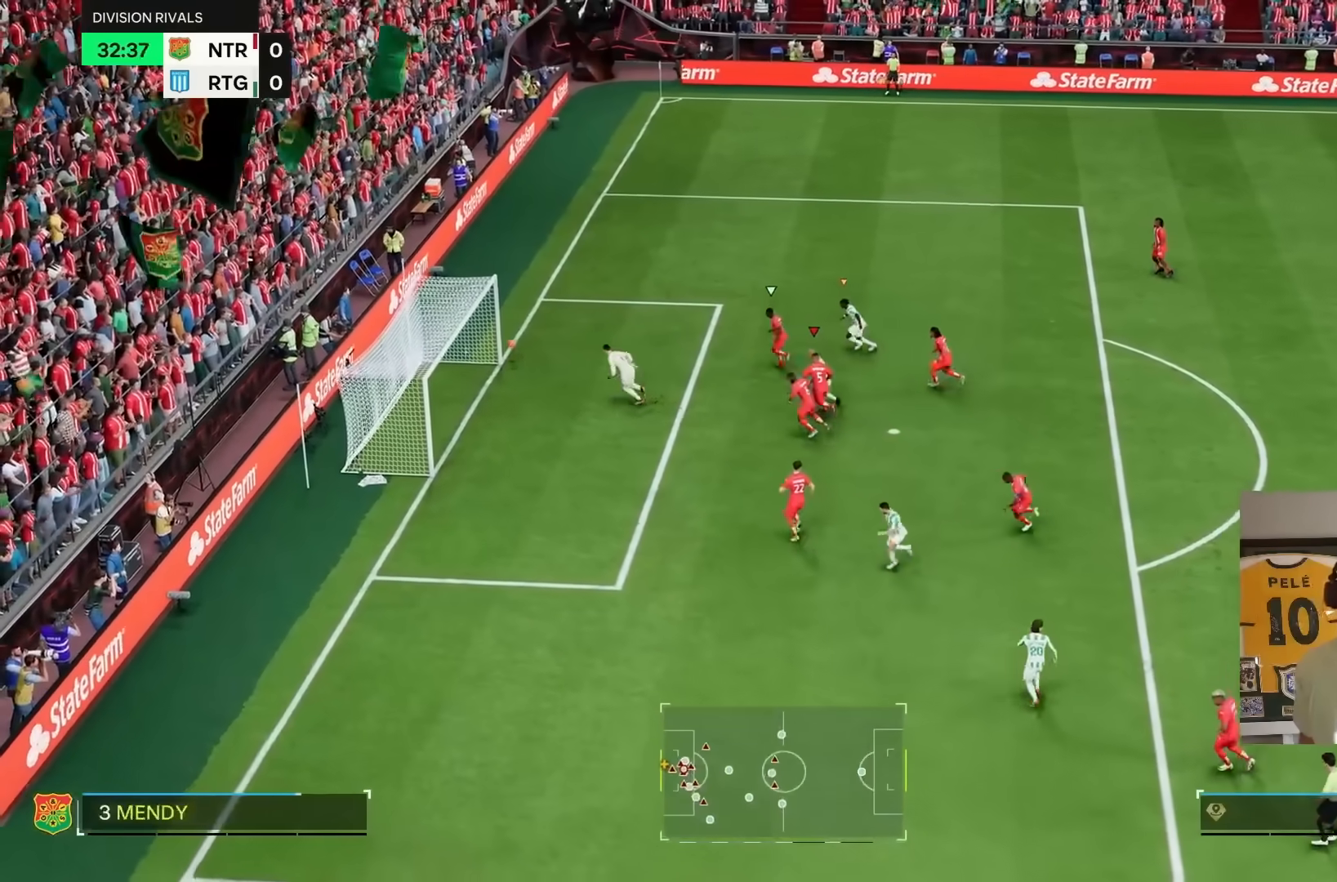
{"dt_ms": 500, "buttons": ["R2"], "left_stick": "up-left", "right_stick": "center", "events": [[500, "left_stick", "up-left"]]}
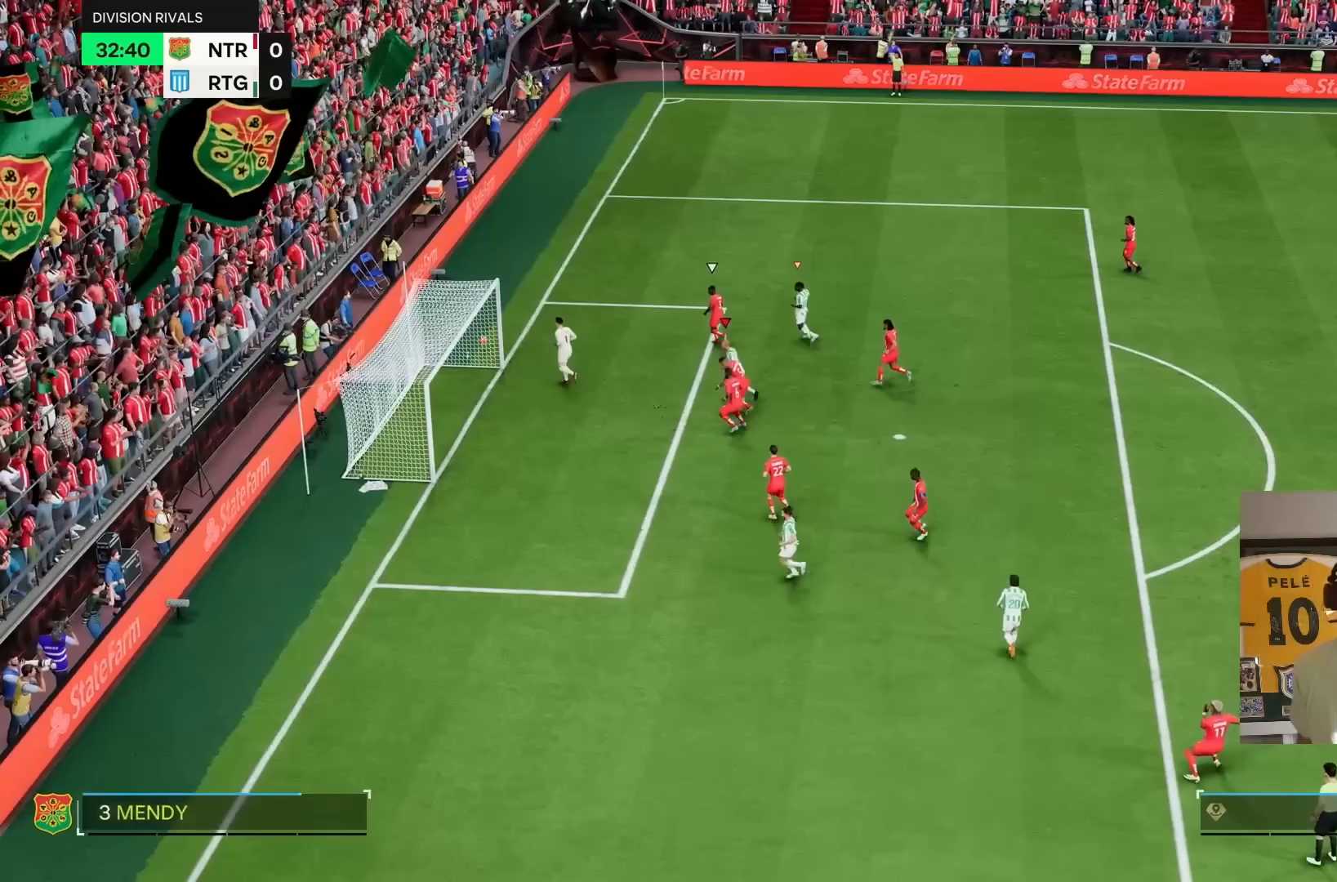
{"dt_ms": 500, "buttons": [], "left_stick": "center", "right_stick": "center", "events": [[67, "L1", "down"], [67, "R1", "down"], [200, "L1", "up"], [200, "R1", "up"], [200, "left_stick", "center"], [233, "R2", "up"], [333, "L1", "down"], [350, "CROSS", "down"], [350, "R1", "down"], [350, "R2", "down"], [433, "L1", "up"], [450, "CROSS", "up"], [450, "R1", "up"], [450, "R2", "up"]]}